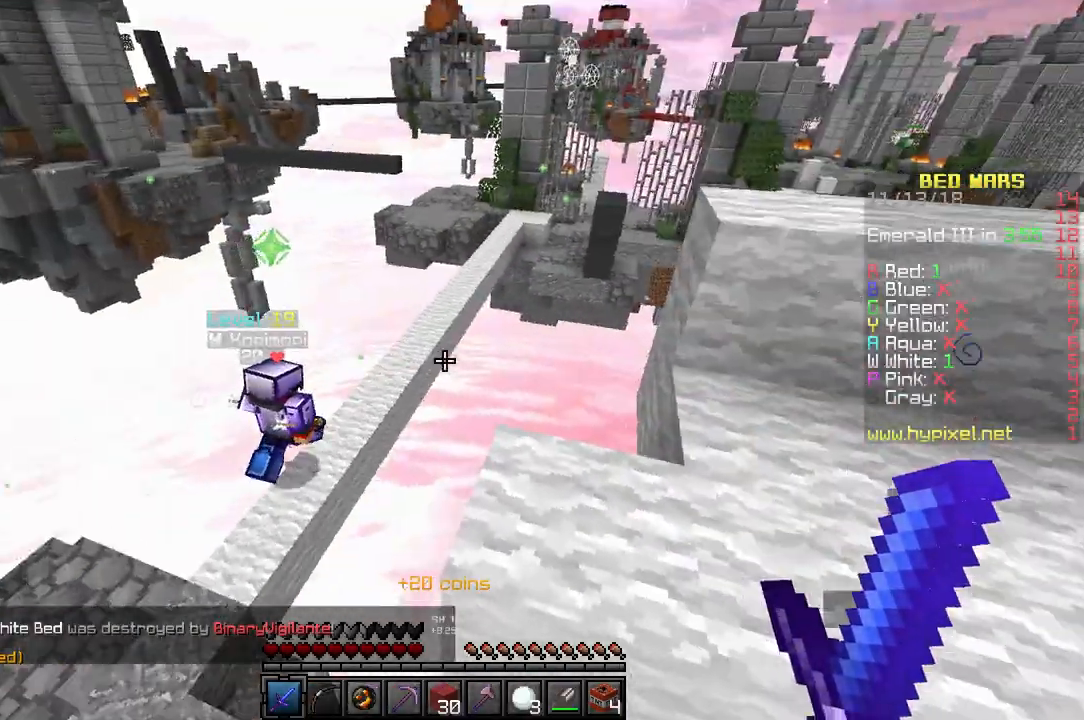
Gameplay with keyboard; each line is a JSON object with the keys held at the frame after it. "events" lists presses ("down") and releases ("up") of "a", "d", "s" and "w" between this image and that frame as [ms after this image, input, new state], when the widget could be followed in between. No other keys are recorded. Mouse input is not recorded.
{"keys": ["w"], "events": [[17, "d", "down"], [150, "w", "down"], [483, "d", "up"]]}
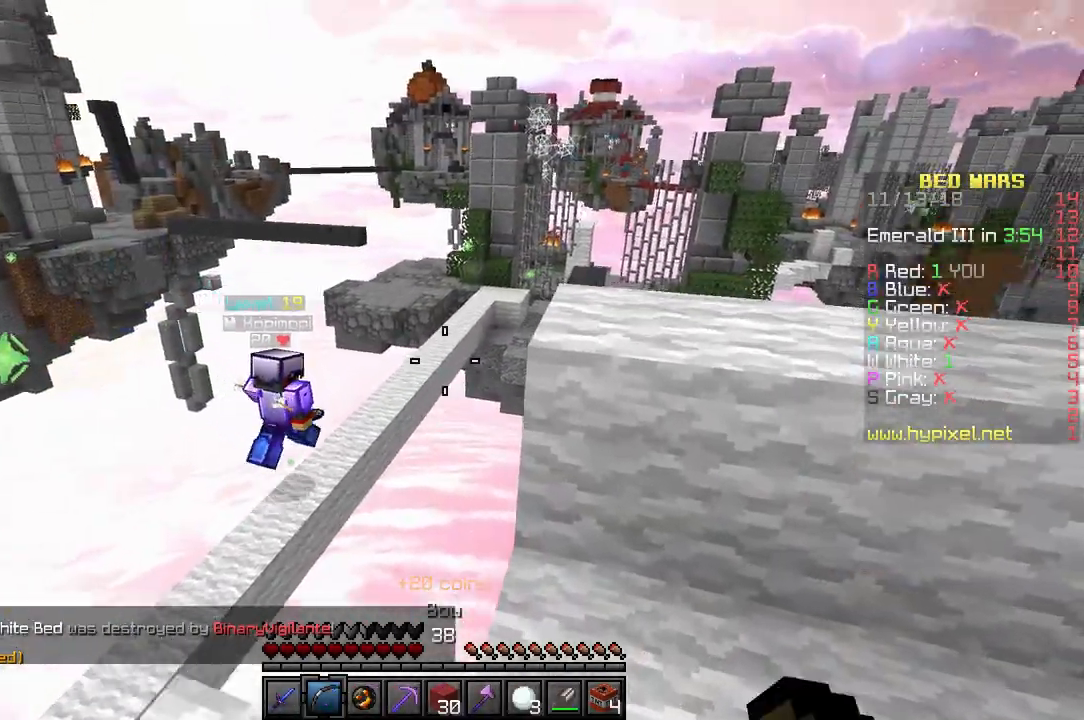
{"keys": ["a", "s"], "events": [[150, "a", "down"], [317, "w", "up"], [467, "s", "down"]]}
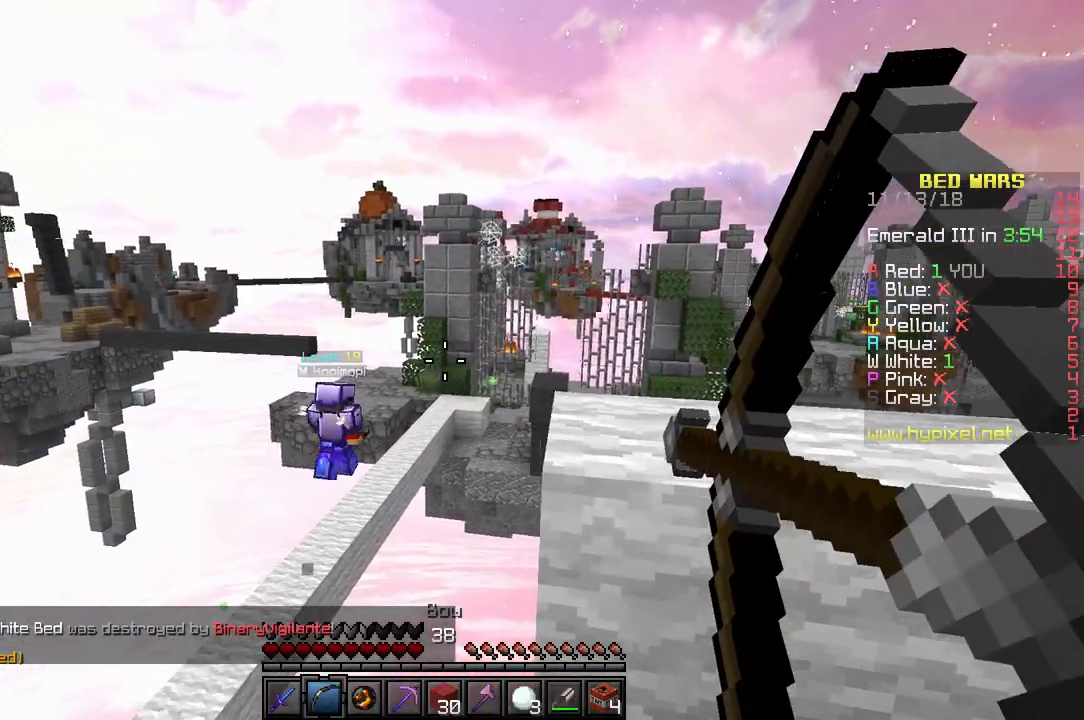
{"keys": ["a", "s"], "events": []}
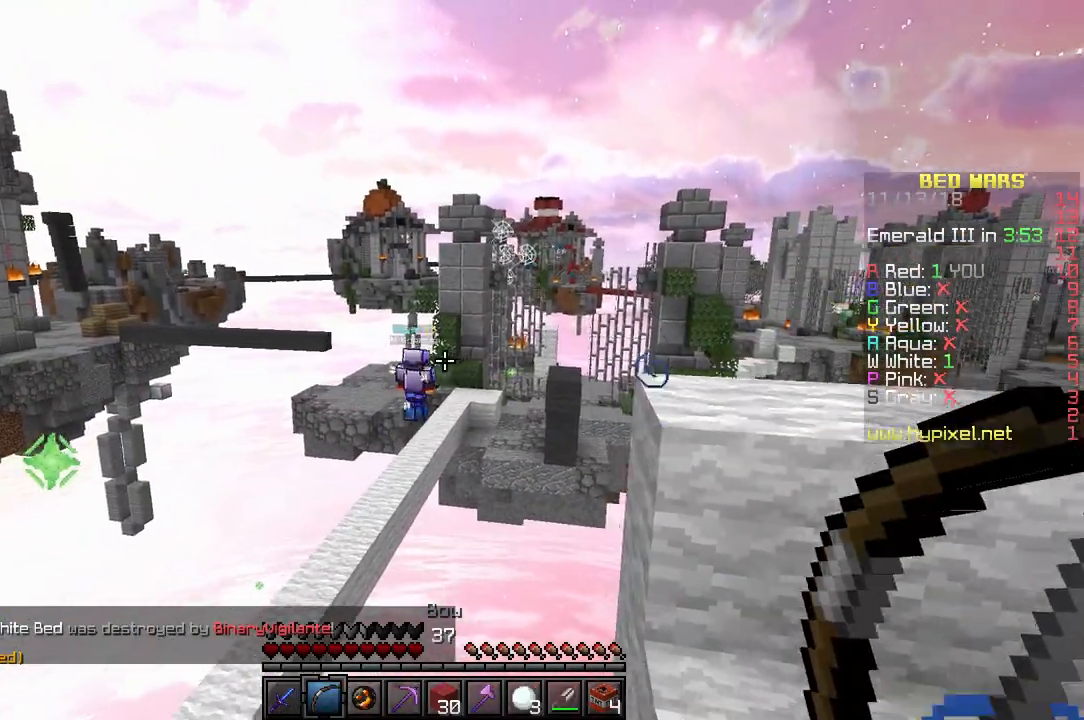
{"keys": ["d", "w"], "events": [[67, "s", "up"], [83, "a", "up"], [367, "w", "down"], [400, "d", "down"]]}
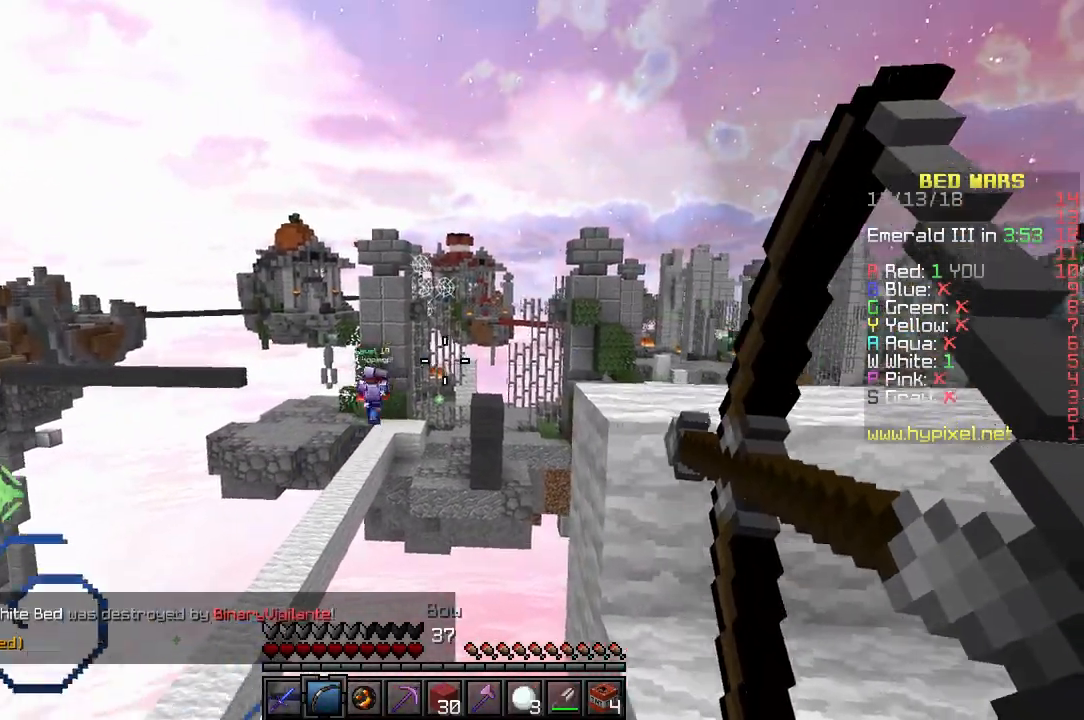
{"keys": ["w"], "events": [[250, "d", "up"], [333, "a", "down"], [467, "a", "up"]]}
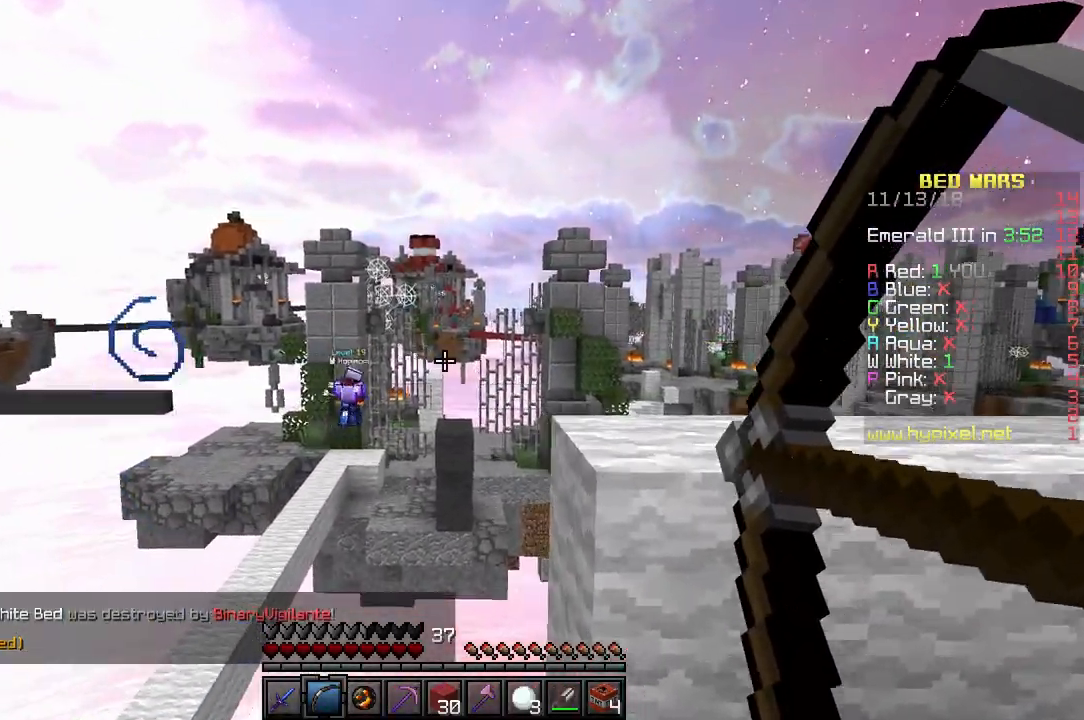
{"keys": ["d"], "events": [[50, "d", "down"], [133, "w", "up"]]}
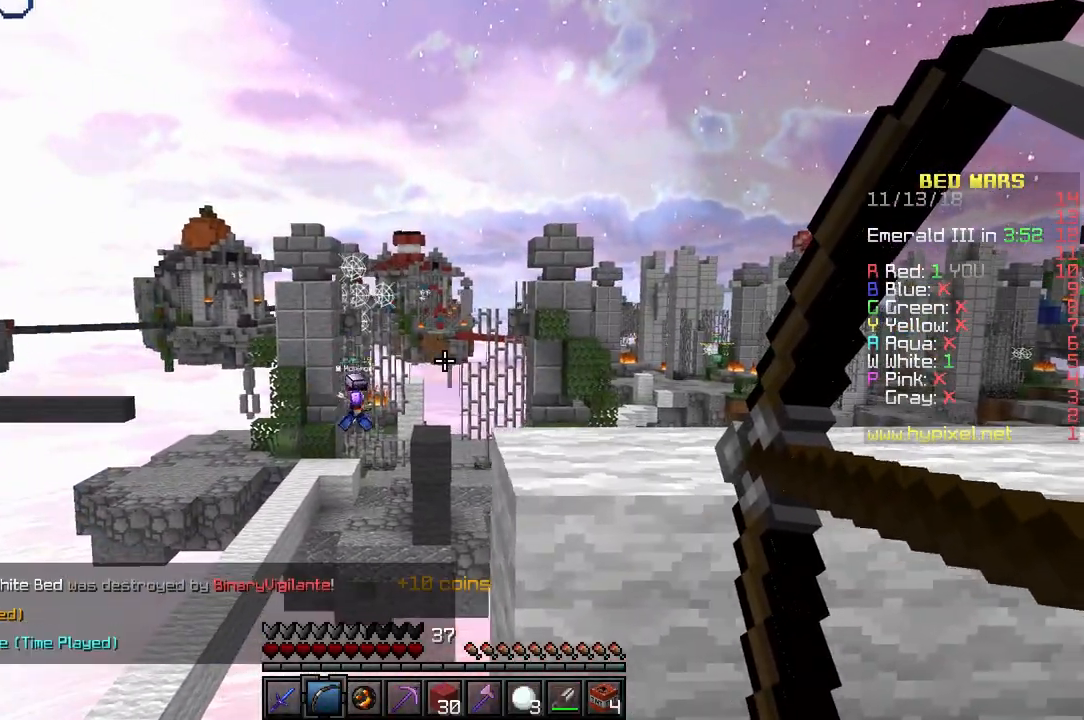
{"keys": ["d", "w"], "events": [[83, "w", "down"], [267, "w", "up"], [467, "w", "down"]]}
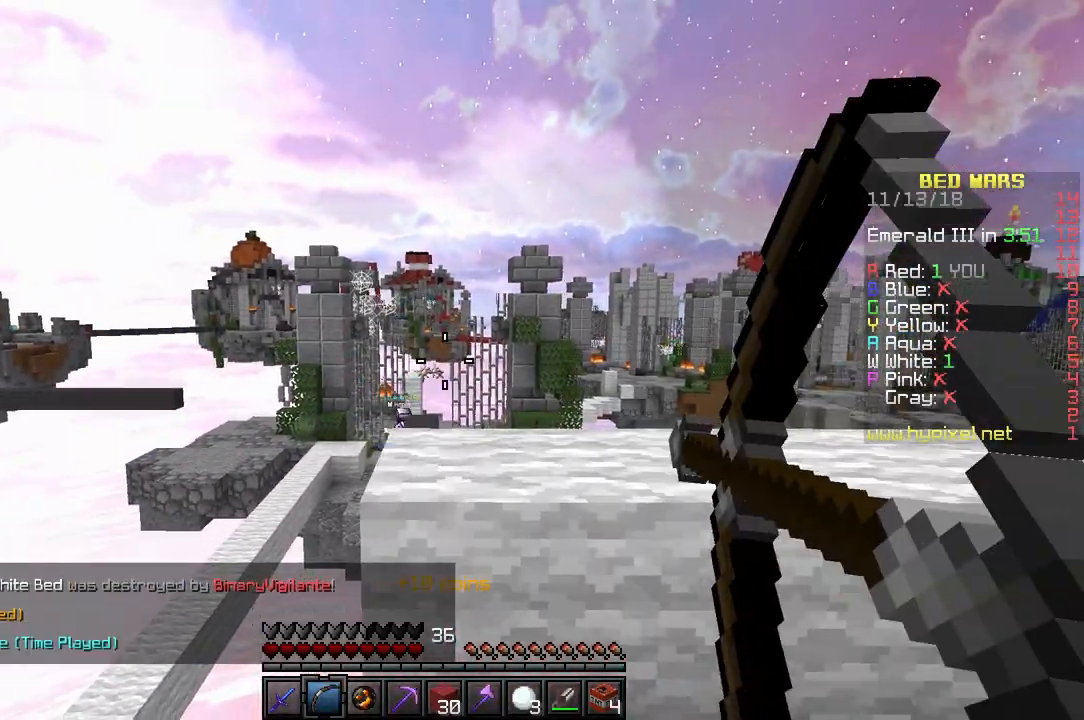
{"keys": ["w"], "events": [[450, "d", "up"]]}
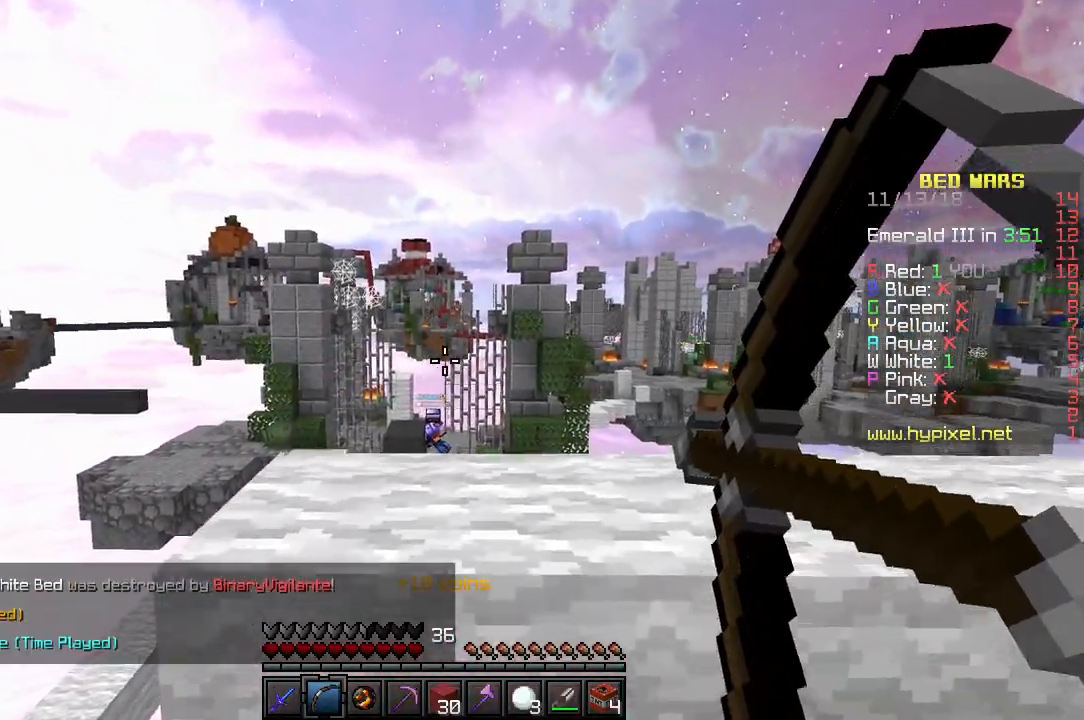
{"keys": [], "events": [[100, "d", "down"], [233, "d", "up"], [333, "w", "up"]]}
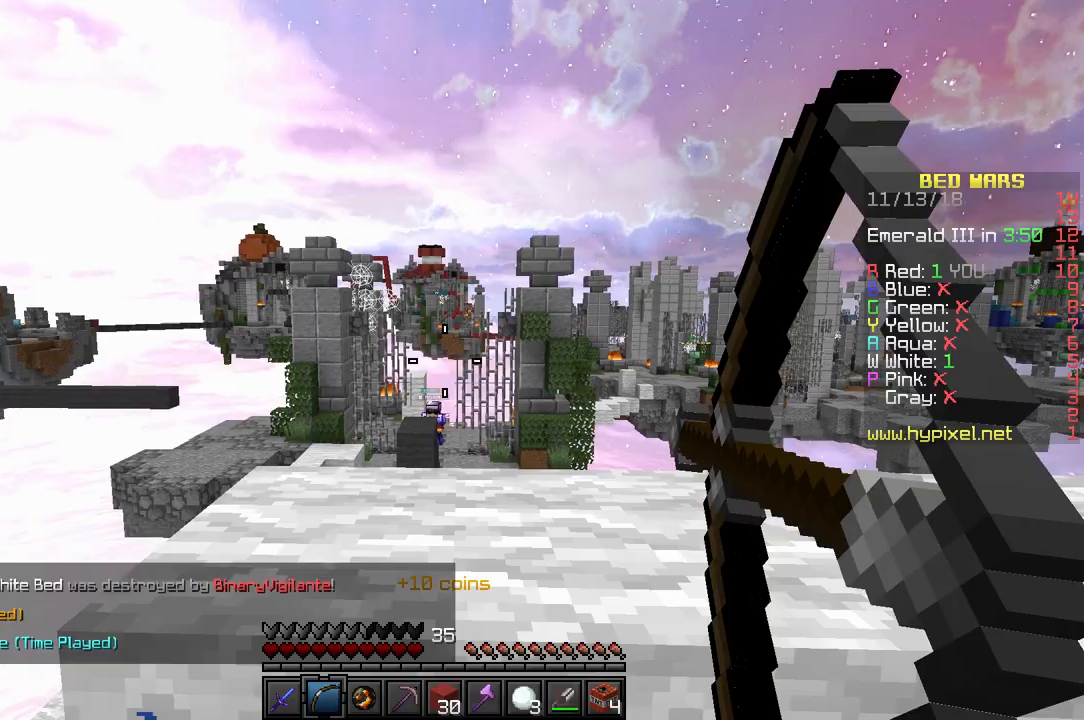
{"keys": [], "events": []}
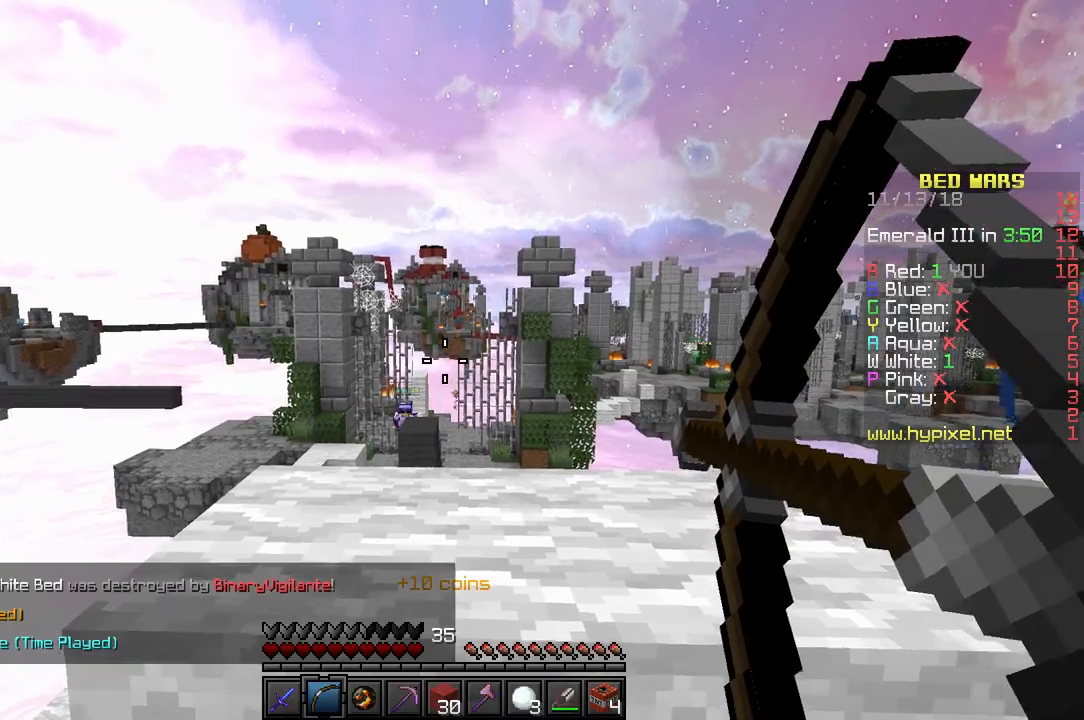
{"keys": ["d"], "events": [[383, "d", "down"]]}
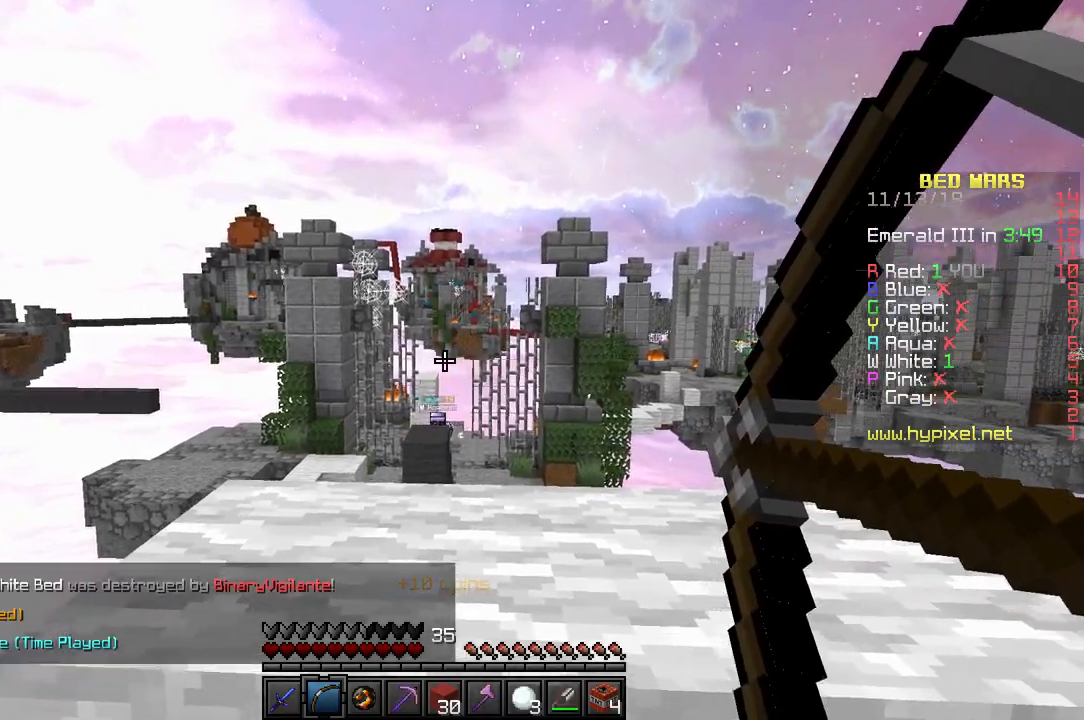
{"keys": ["d"], "events": [[67, "s", "down"], [200, "d", "up"], [467, "s", "up"], [500, "d", "down"]]}
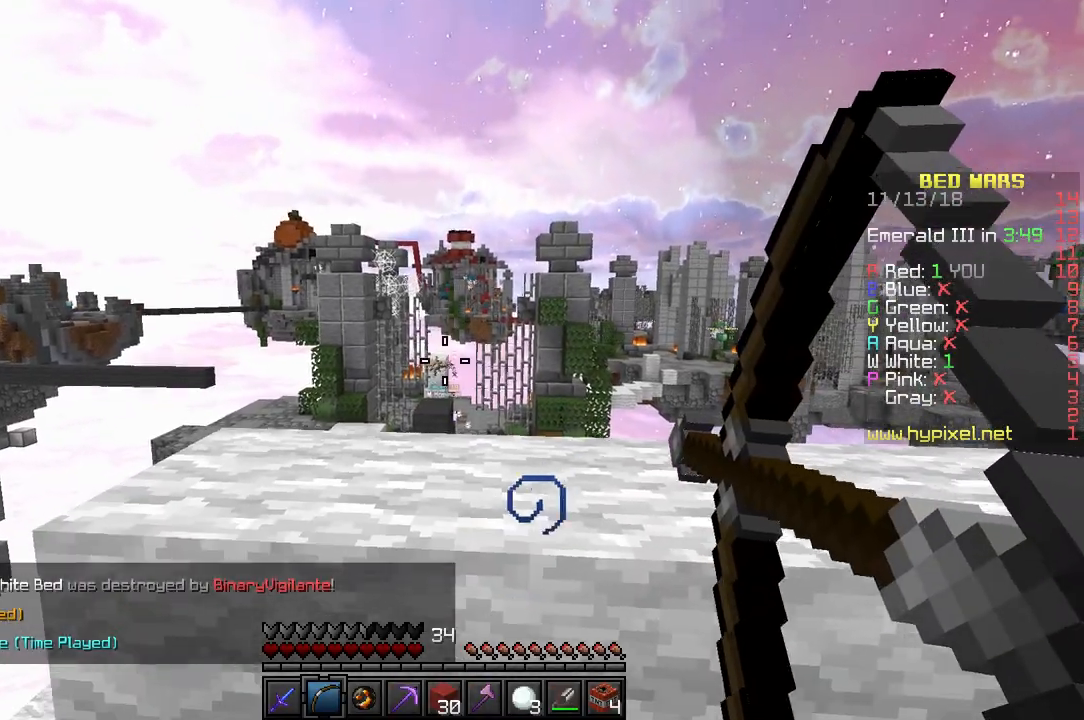
{"keys": ["w"], "events": [[100, "w", "down"], [317, "d", "up"]]}
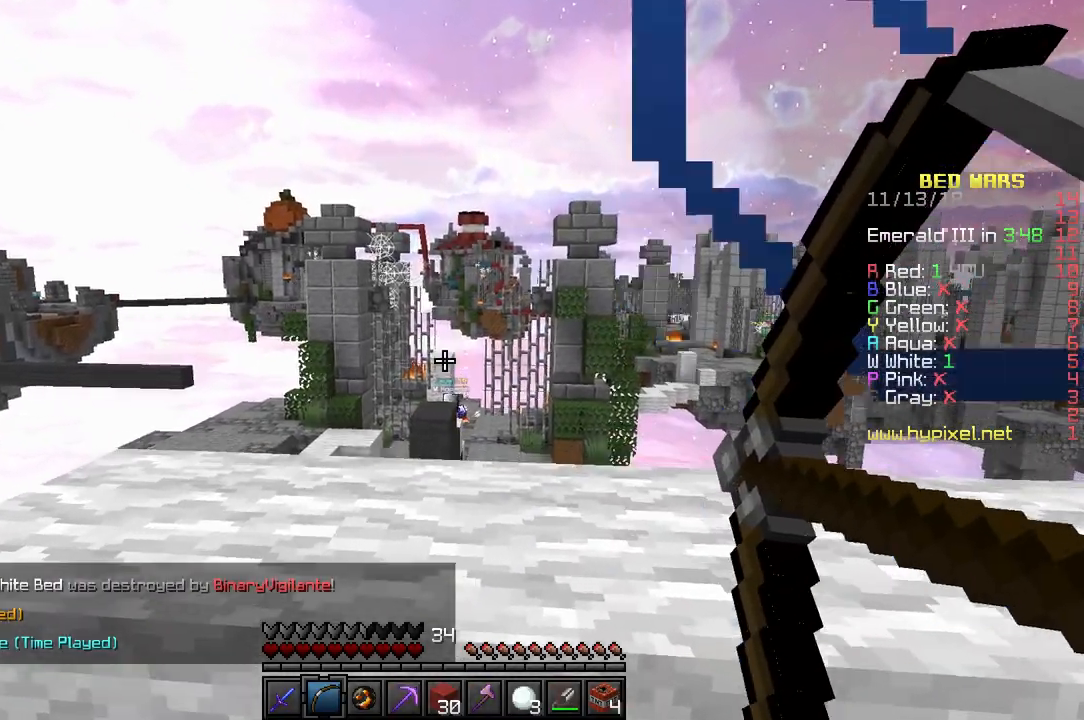
{"keys": ["d"], "events": [[67, "a", "down"], [267, "a", "up"], [267, "w", "up"], [283, "d", "down"]]}
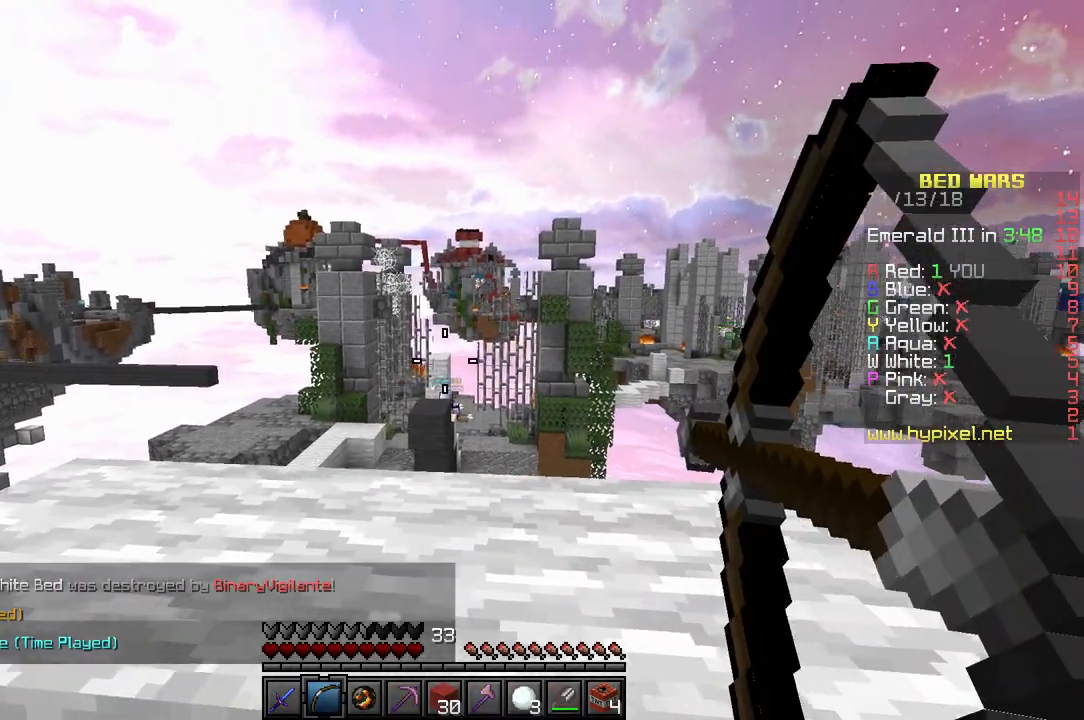
{"keys": [], "events": [[467, "d", "up"]]}
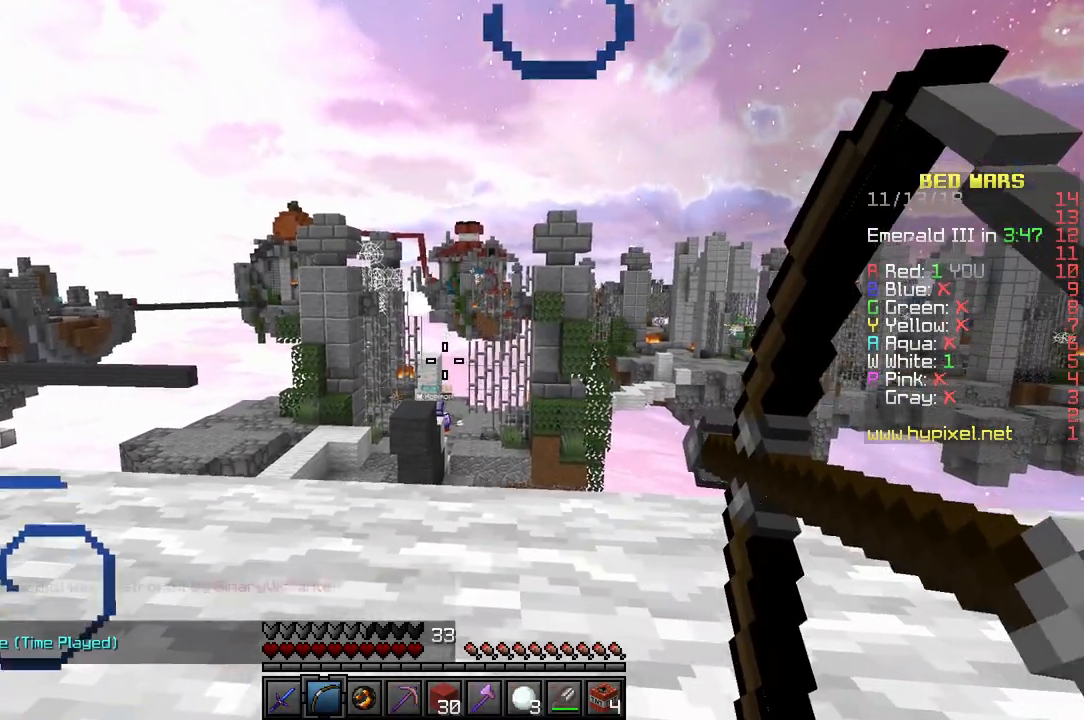
{"keys": ["a"], "events": [[17, "a", "down"]]}
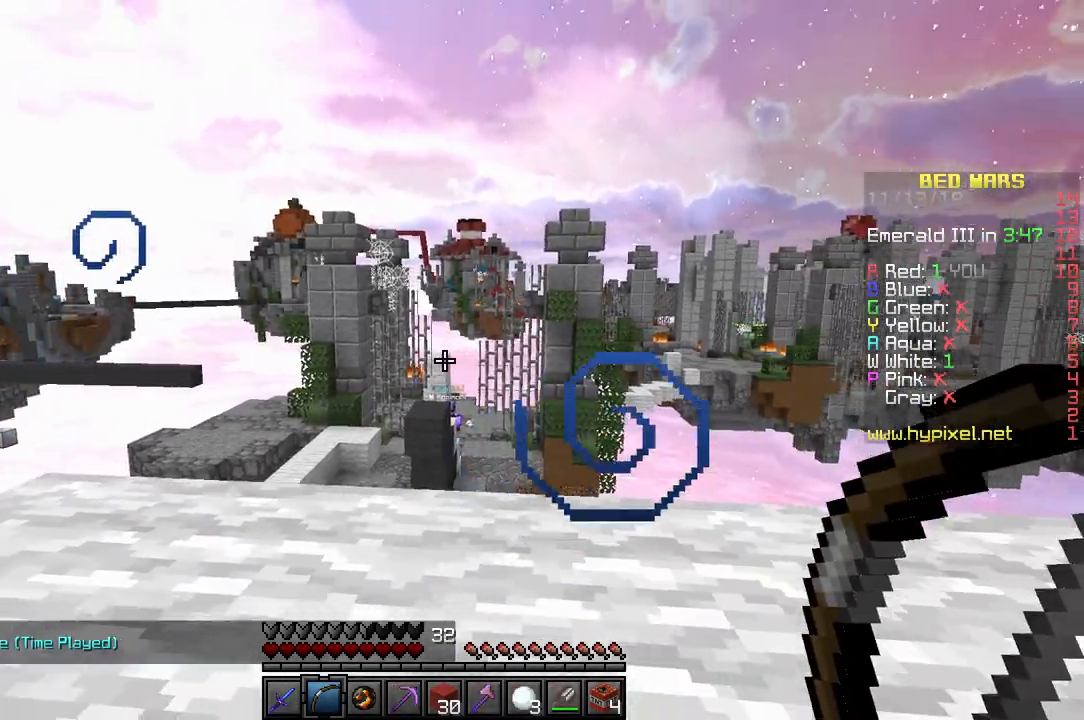
{"keys": [], "events": [[133, "a", "up"]]}
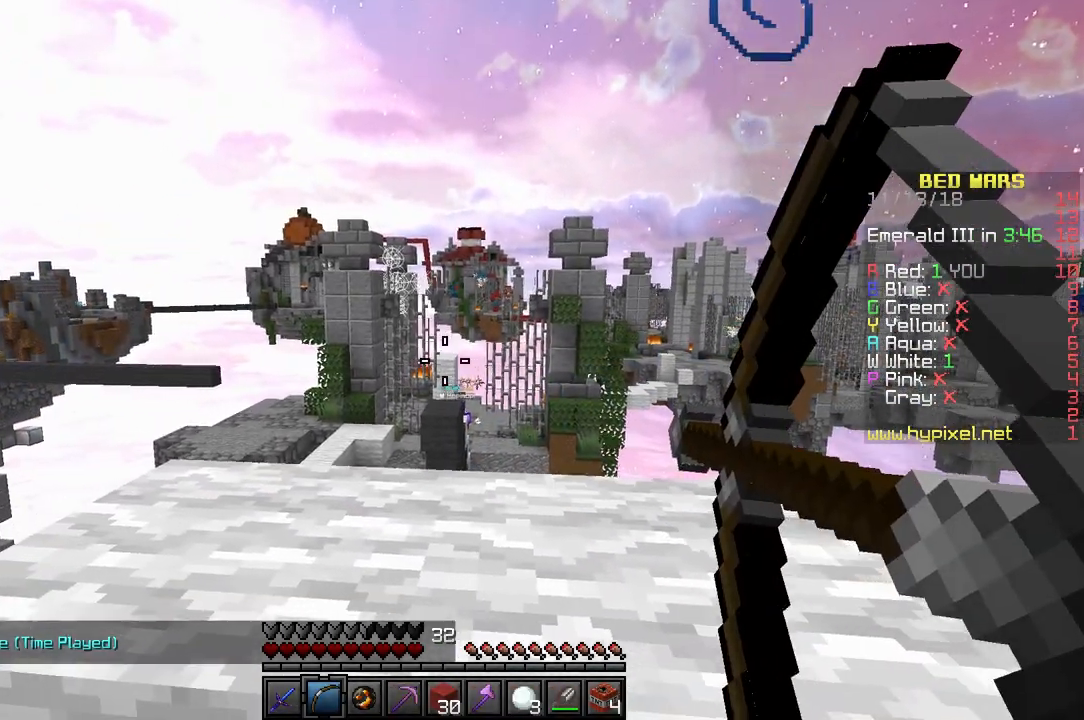
{"keys": [], "events": []}
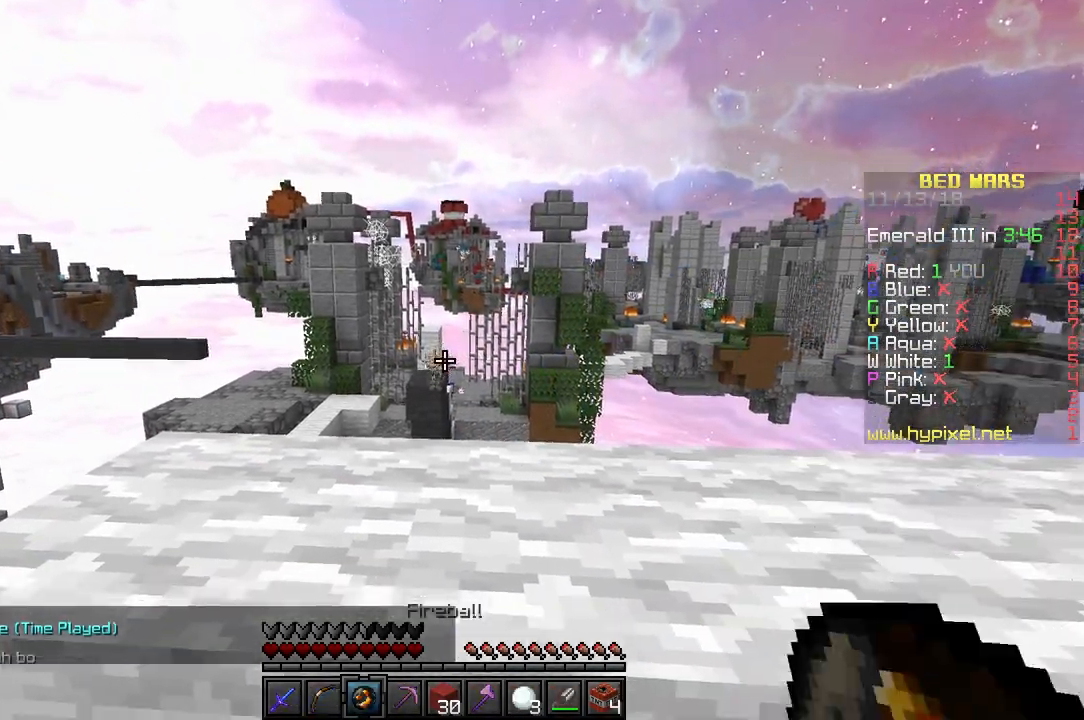
{"keys": [], "events": []}
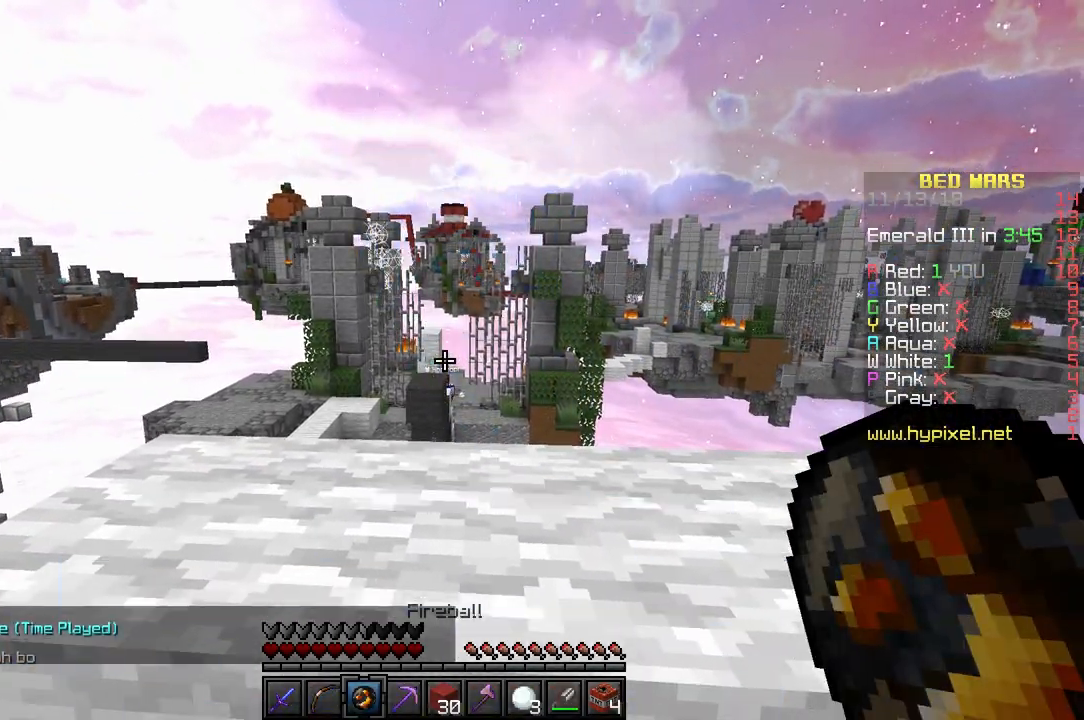
{"keys": ["w"], "events": [[167, "w", "down"]]}
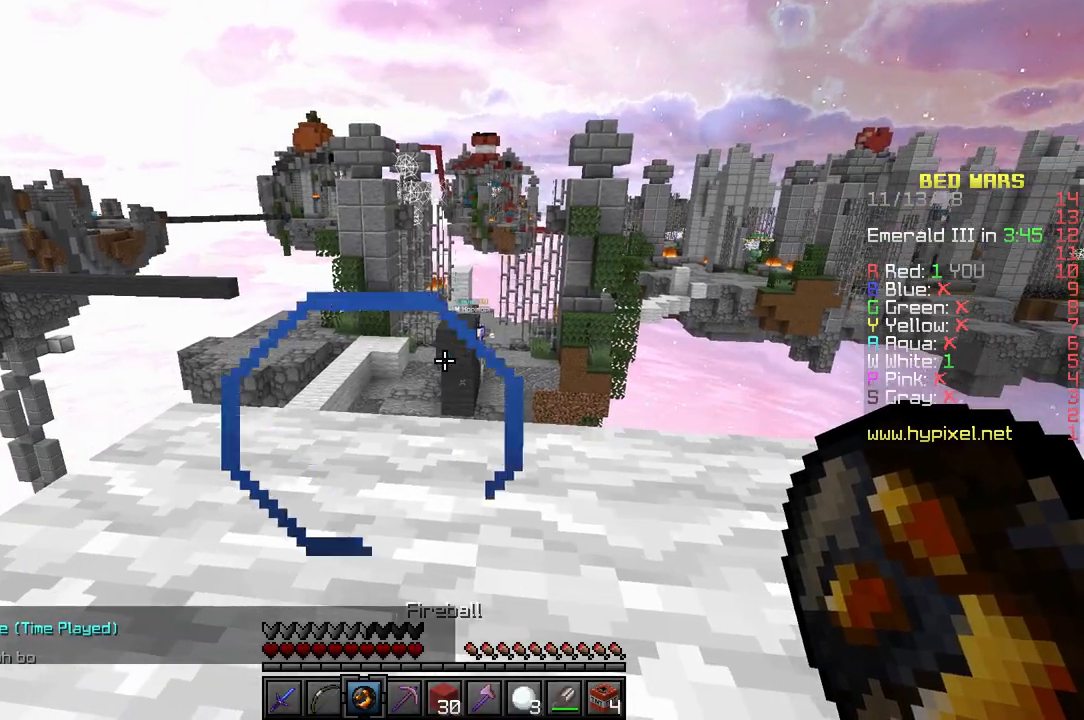
{"keys": ["d"], "events": [[50, "d", "down"], [433, "w", "up"]]}
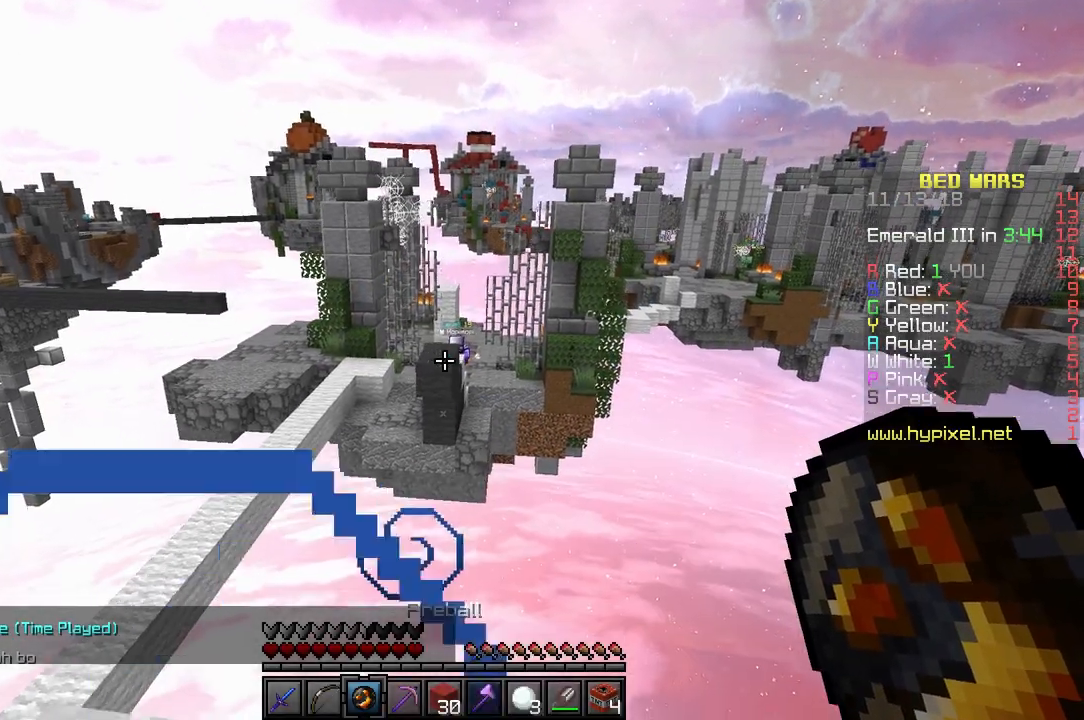
{"keys": [], "events": [[33, "d", "up"]]}
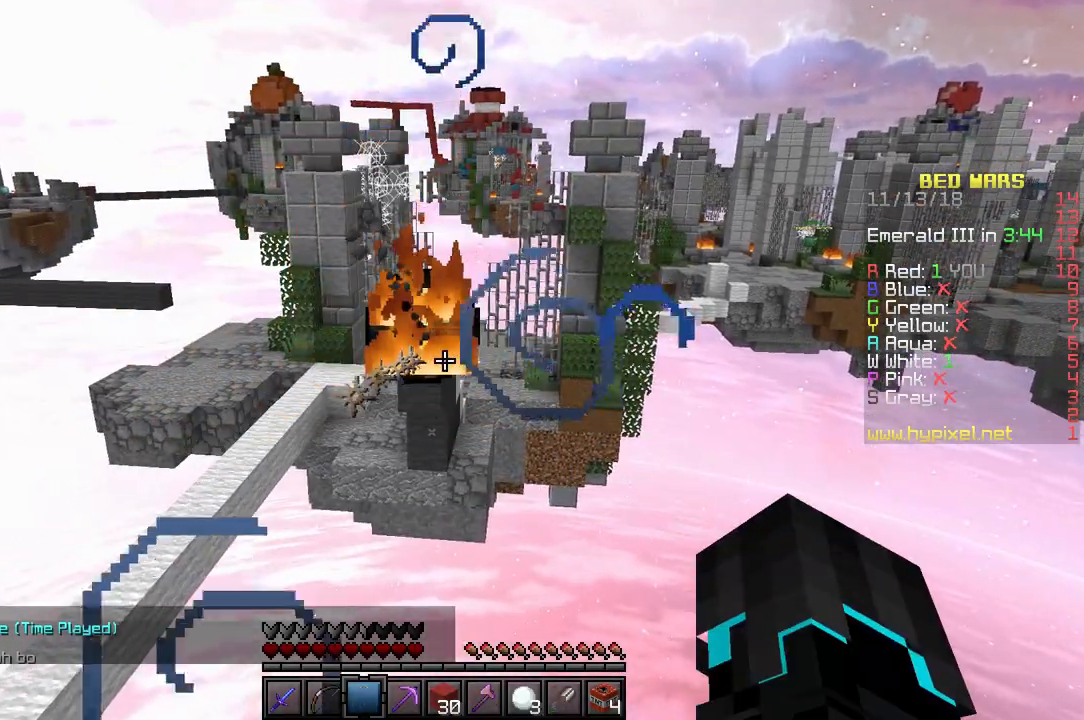
{"keys": [], "events": [[183, "s", "down"], [433, "s", "up"]]}
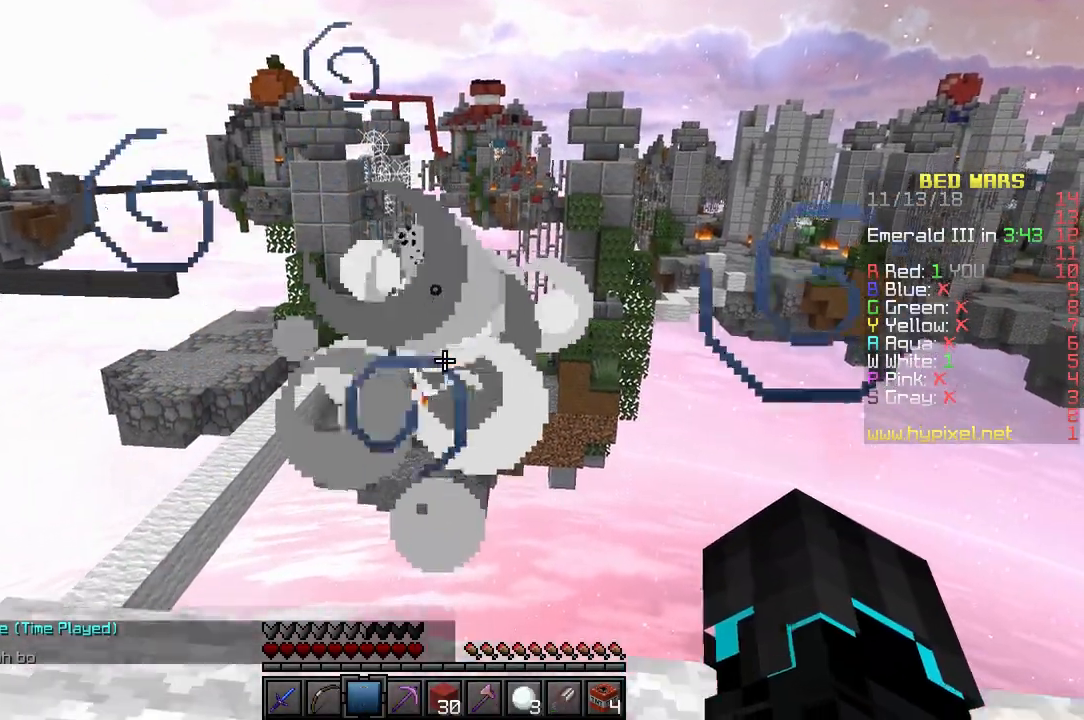
{"keys": [], "events": []}
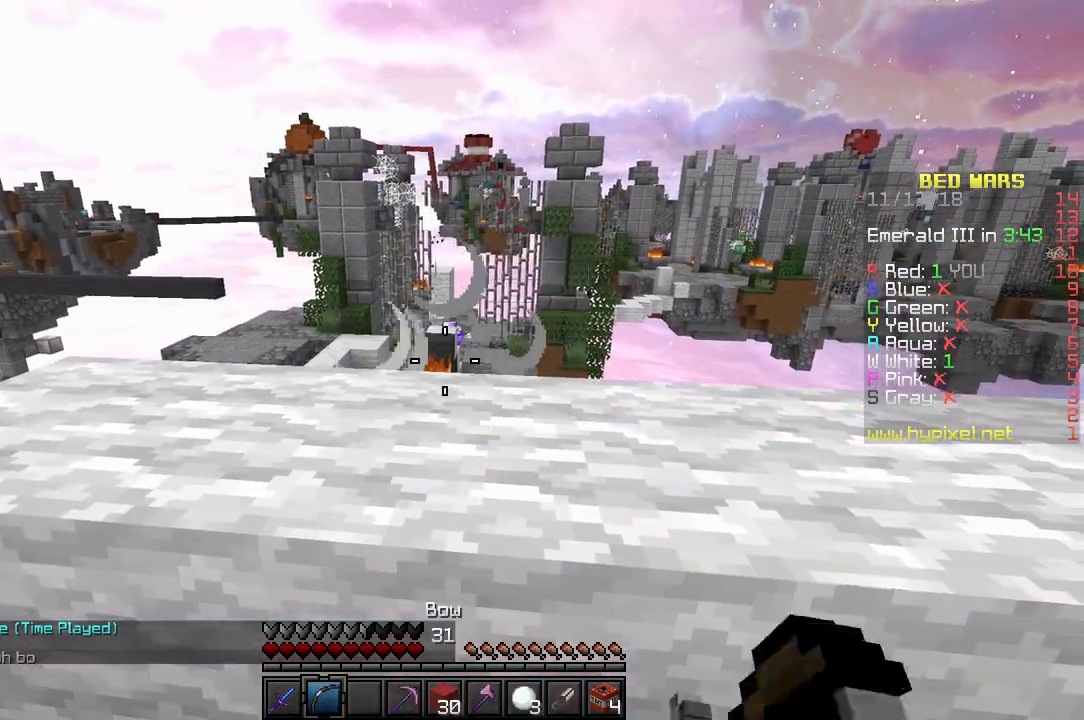
{"keys": ["w"], "events": [[133, "w", "down"]]}
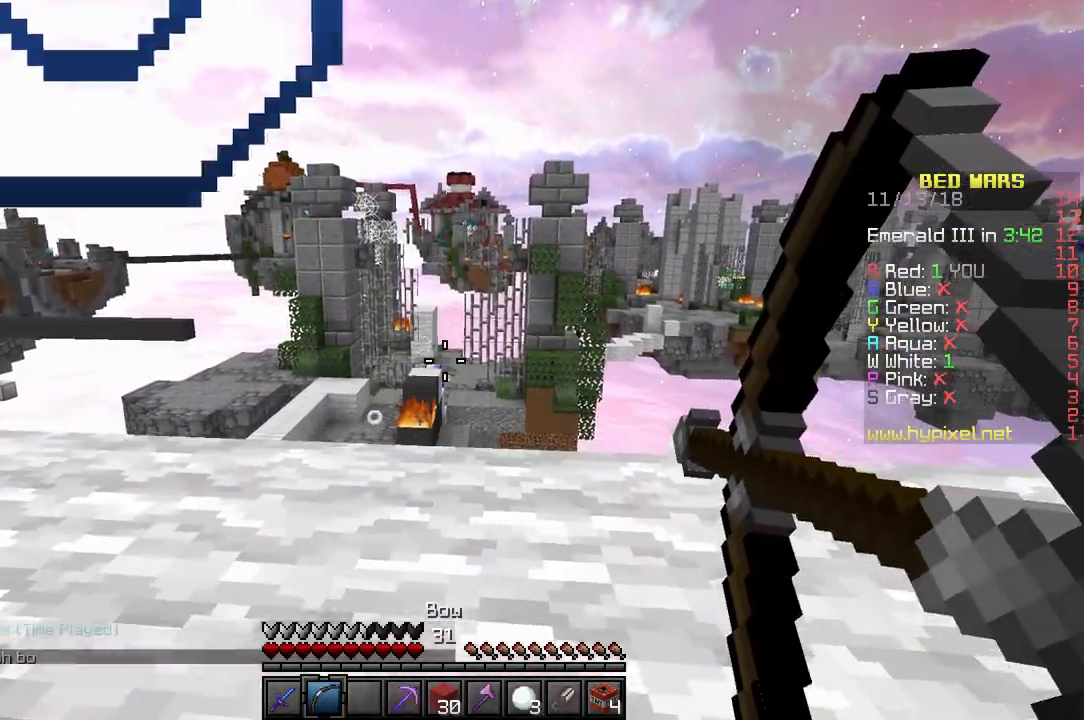
{"keys": ["d", "w"], "events": [[67, "d", "down"]]}
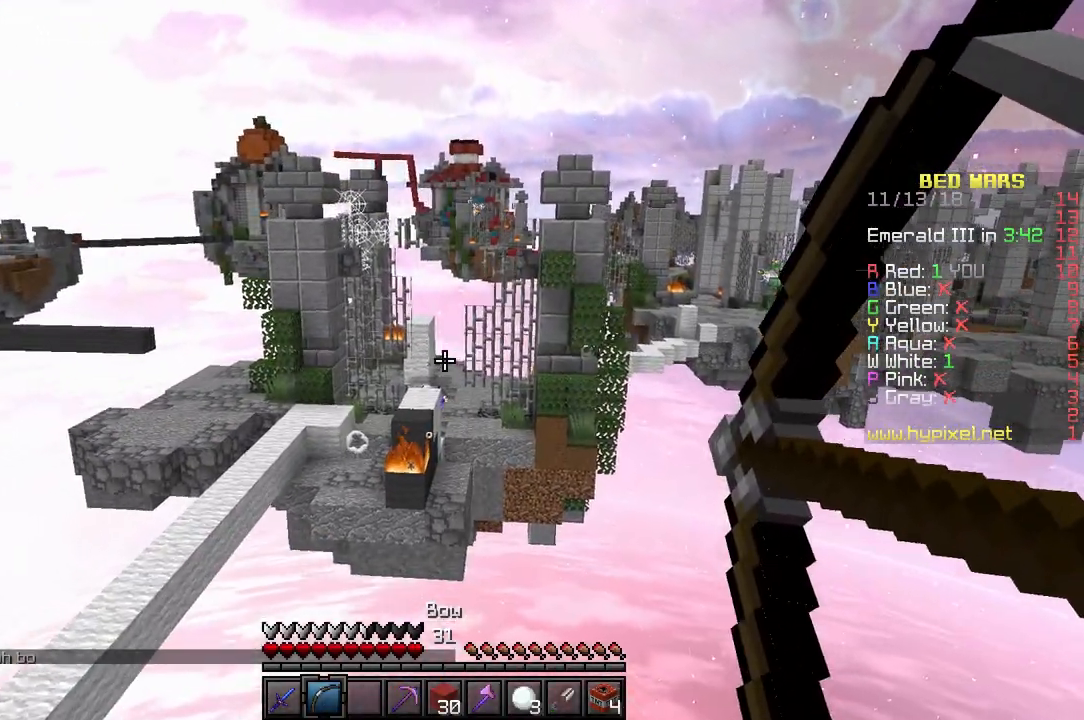
{"keys": [], "events": [[83, "w", "up"], [117, "d", "up"], [267, "s", "down"], [283, "a", "down"], [433, "a", "up"], [467, "s", "up"]]}